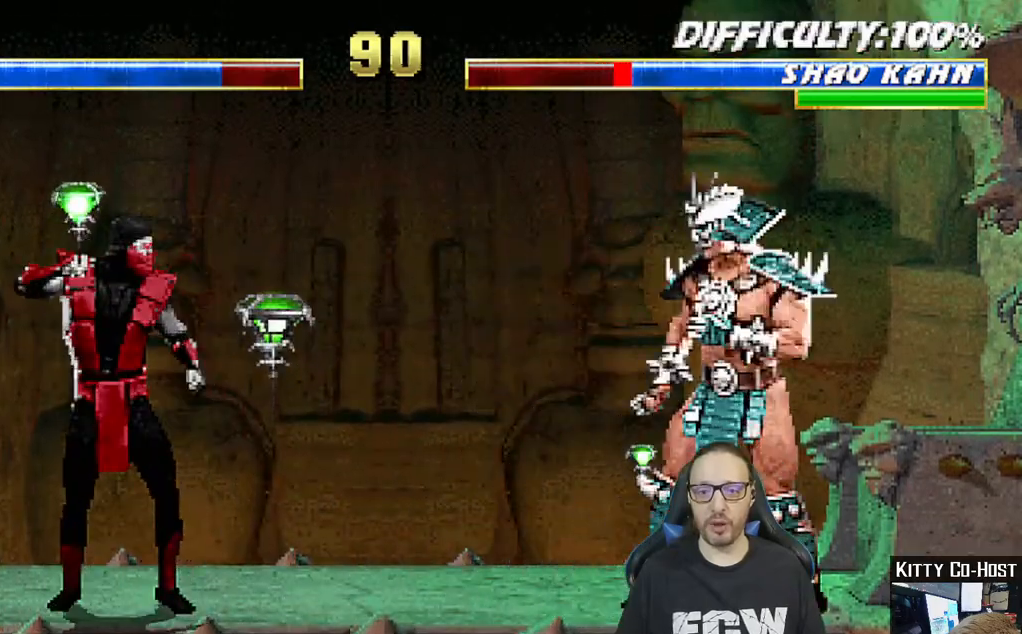
Gameplay with a controller (PlayStation layout); each line is a JSON object with the inputs held at the frame after it. "events" lists button and stick changes between this image and that frame as [ms after this image, input, new state], when the widget could be followed in between.
{"buttons": [], "left_stick": "center", "right_stick": "center", "events": [[33, "DPAD_LEFT", "down"], [33, "L1", "down"], [50, "DPAD_UP", "down"], [217, "DPAD_UP", "up"], [233, "TRIANGLE", "down"], [250, "DPAD_LEFT", "up"], [267, "L1", "up"], [417, "TRIANGLE", "up"]]}
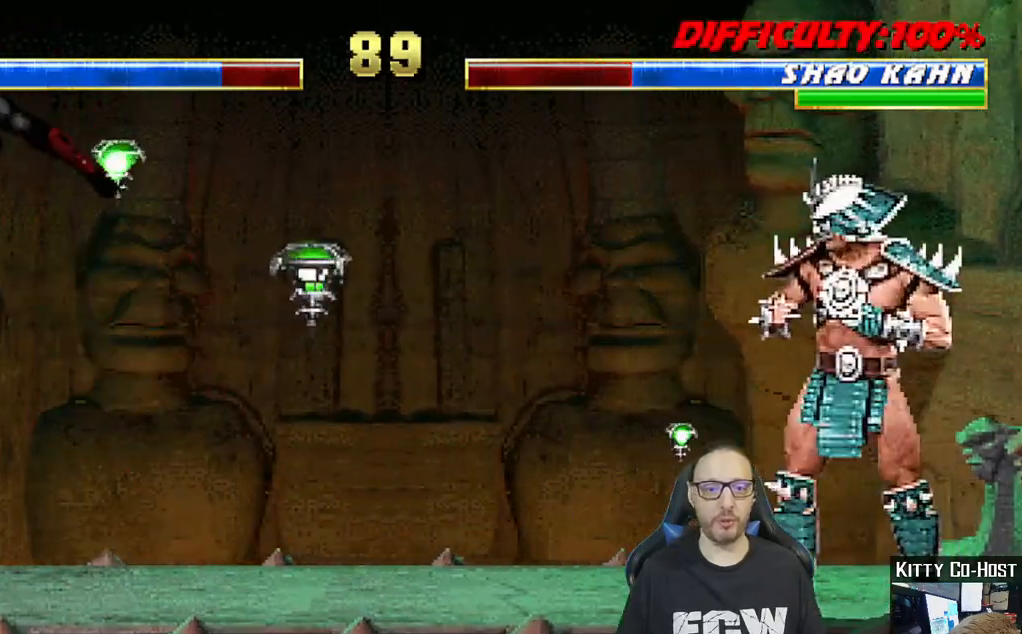
{"buttons": ["R1"], "left_stick": "center", "right_stick": "center", "events": [[17, "DPAD_DOWN", "down"], [50, "DPAD_RIGHT", "down"], [100, "DPAD_DOWN", "up"], [167, "CROSS", "down"], [200, "DPAD_RIGHT", "up"], [267, "CROSS", "up"], [300, "R1", "down"]]}
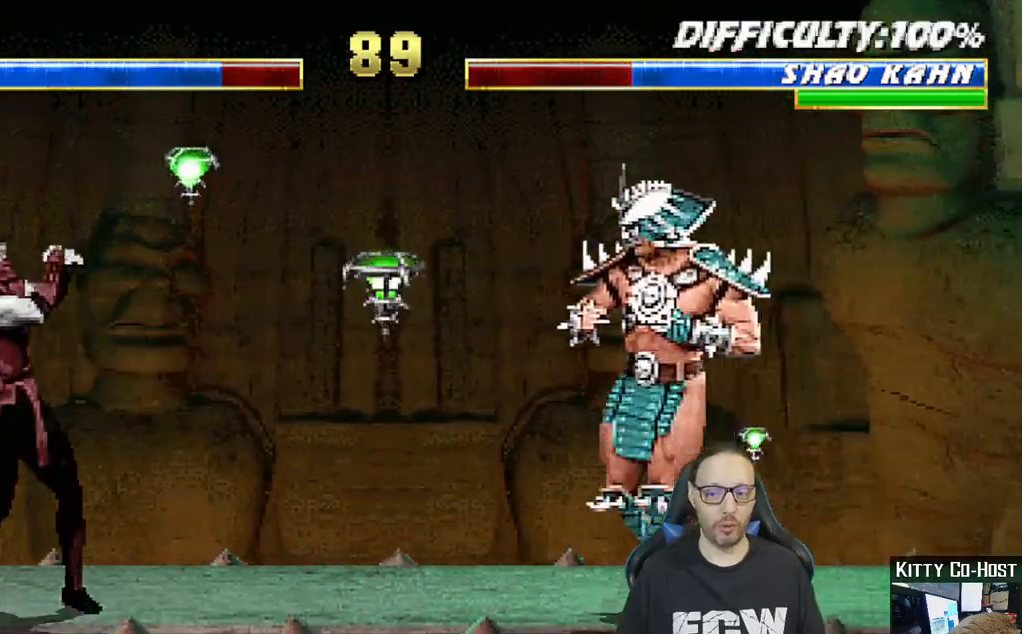
{"buttons": ["R1"], "left_stick": "center", "right_stick": "center", "events": []}
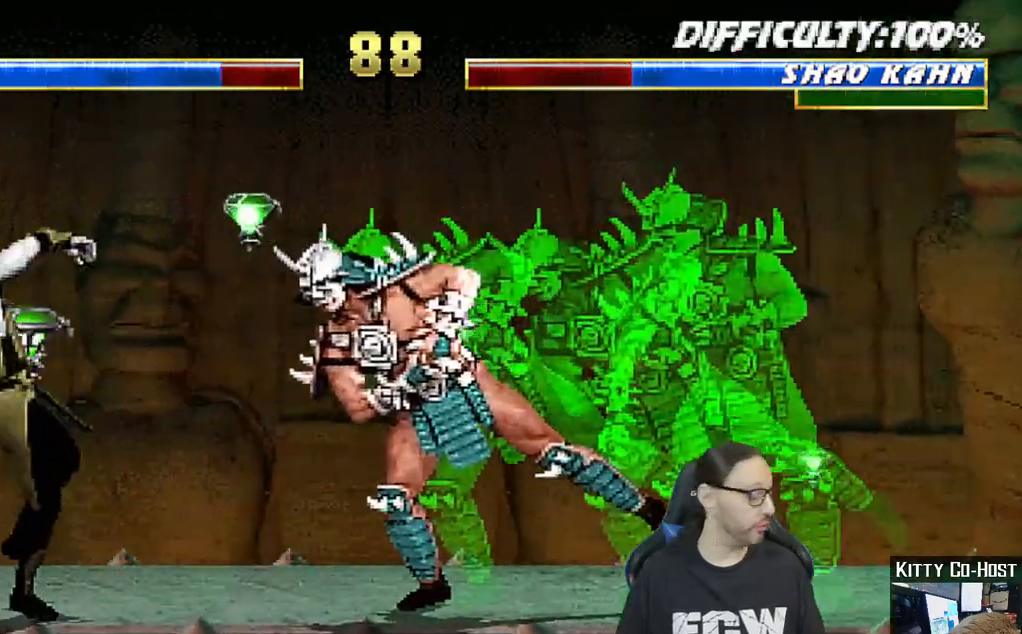
{"buttons": ["TRIANGLE"], "left_stick": "center", "right_stick": "center", "events": [[83, "R1", "up"], [200, "DPAD_LEFT", "down"], [200, "L1", "down"], [217, "DPAD_UP", "down"], [417, "TRIANGLE", "down"], [467, "DPAD_LEFT", "up"], [467, "DPAD_UP", "up"], [500, "L1", "up"]]}
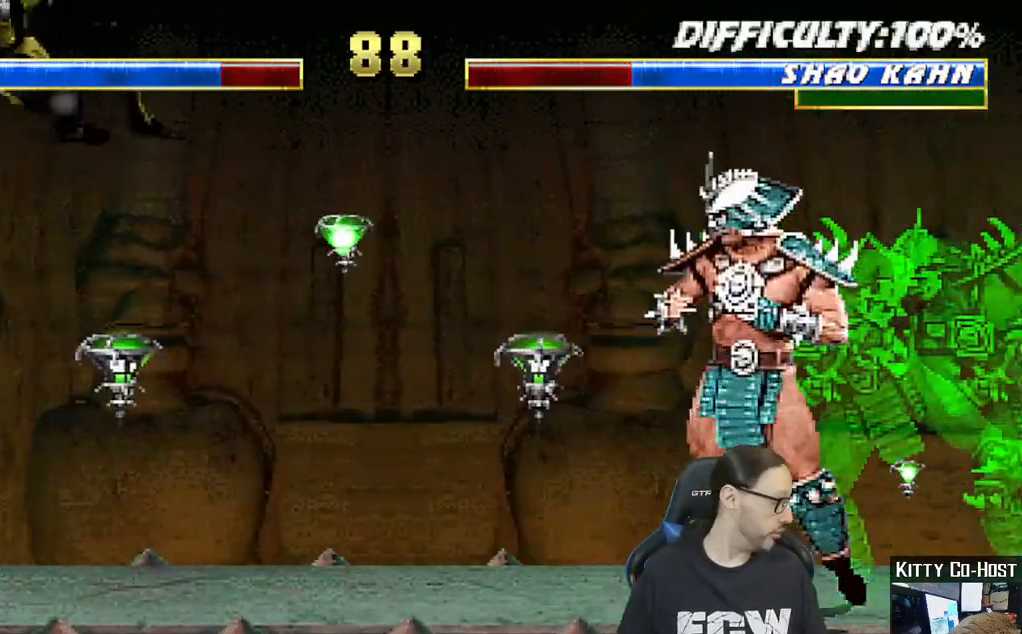
{"buttons": ["R1"], "left_stick": "center", "right_stick": "center", "events": [[50, "TRIANGLE", "up"], [183, "R1", "down"]]}
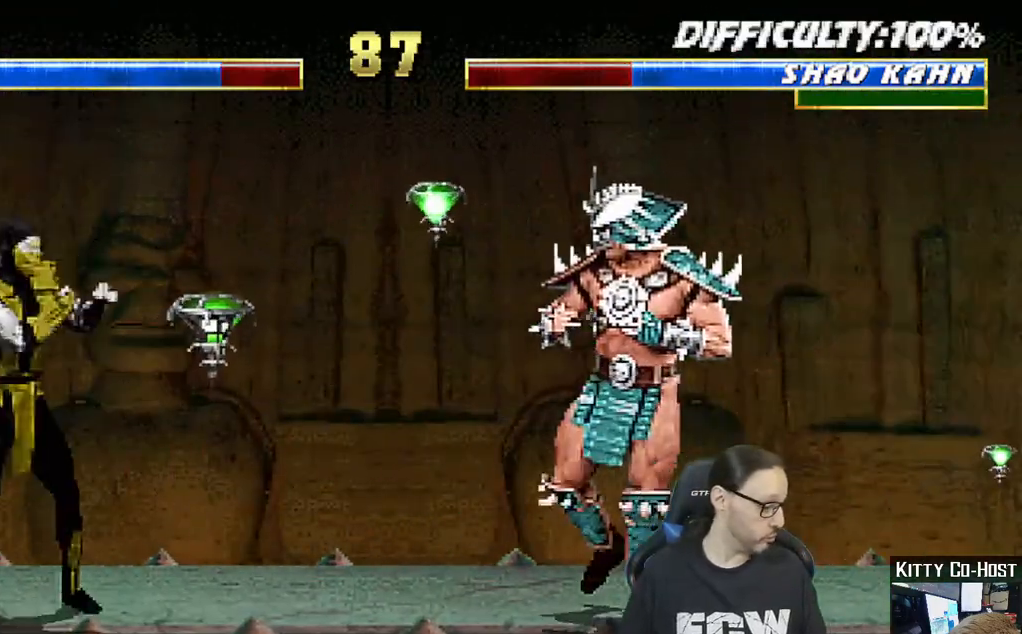
{"buttons": ["R1", "DPAD_DOWN"], "left_stick": "center", "right_stick": "center", "events": [[133, "DPAD_DOWN", "down"]]}
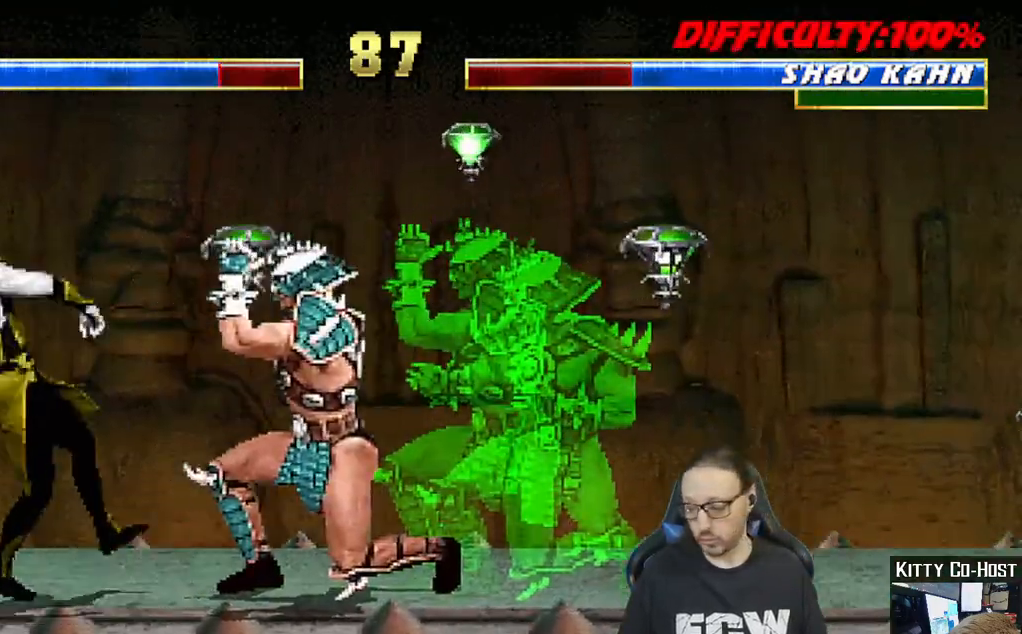
{"buttons": ["CROSS", "DPAD_RIGHT"], "left_stick": "center", "right_stick": "center", "events": [[117, "DPAD_DOWN", "up"], [333, "R1", "up"], [400, "DPAD_DOWN", "down"], [433, "DPAD_RIGHT", "down"], [483, "DPAD_DOWN", "up"], [500, "CROSS", "down"]]}
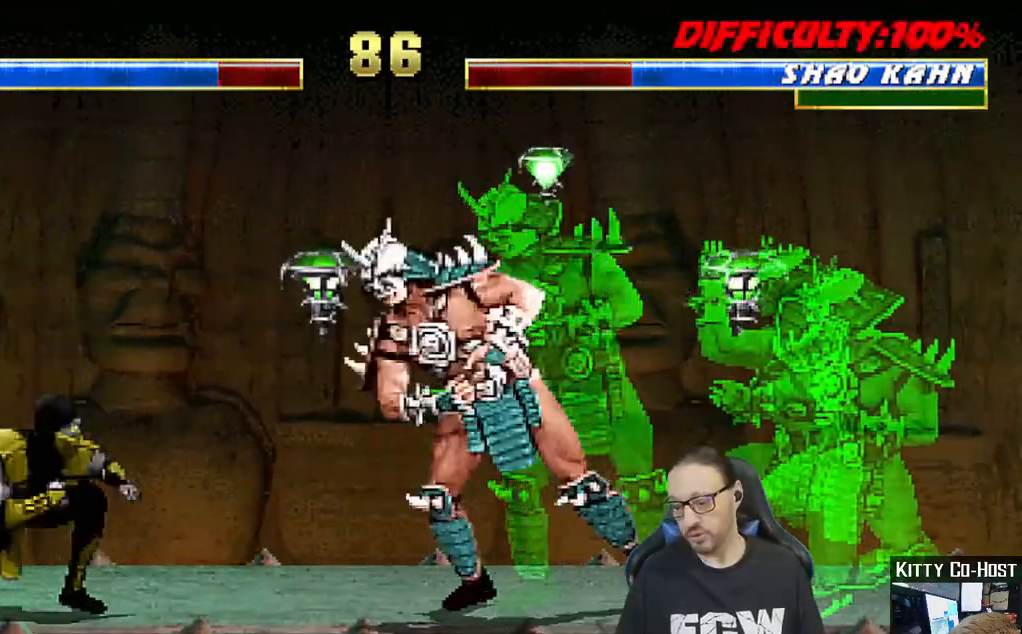
{"buttons": [], "left_stick": "center", "right_stick": "center", "events": [[67, "DPAD_RIGHT", "up"], [67, "R1", "down"], [100, "CROSS", "up"], [500, "R1", "up"]]}
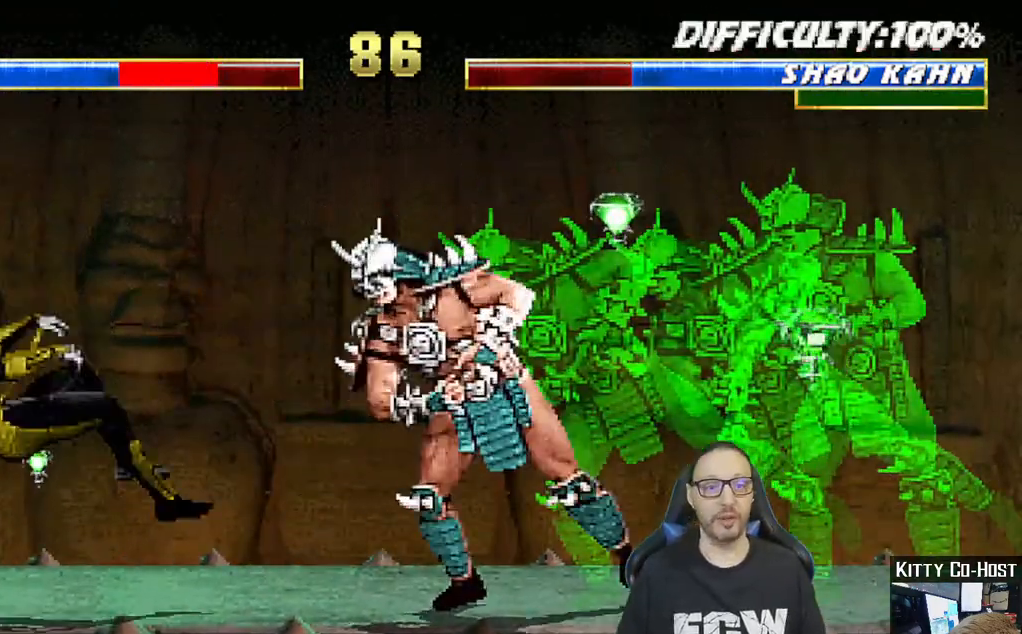
{"buttons": ["L1", "DPAD_UP", "DPAD_LEFT"], "left_stick": "center", "right_stick": "center", "events": [[300, "DPAD_LEFT", "down"], [300, "L1", "down"], [333, "DPAD_UP", "down"]]}
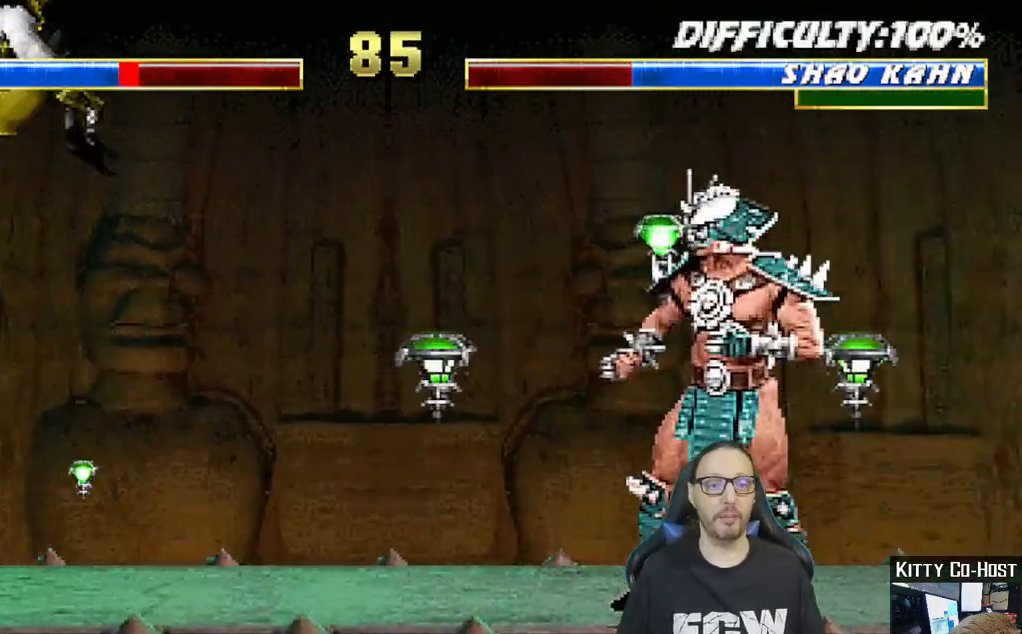
{"buttons": ["DPAD_LEFT"], "left_stick": "center", "right_stick": "center", "events": [[17, "TRIANGLE", "down"], [50, "DPAD_LEFT", "up"], [50, "DPAD_UP", "up"], [100, "L1", "up"], [167, "TRIANGLE", "up"], [333, "DPAD_LEFT", "down"], [417, "DPAD_LEFT", "up"], [483, "DPAD_LEFT", "down"]]}
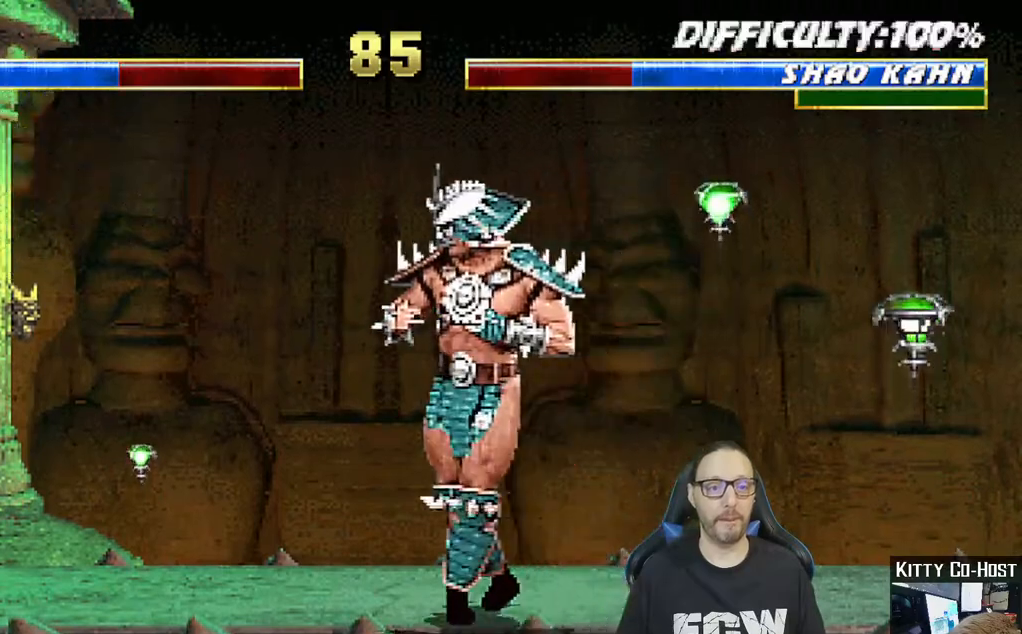
{"buttons": [], "left_stick": "center", "right_stick": "center", "events": [[33, "CROSS", "down"], [83, "DPAD_LEFT", "up"], [83, "R1", "down"], [100, "CROSS", "up"], [500, "R1", "up"]]}
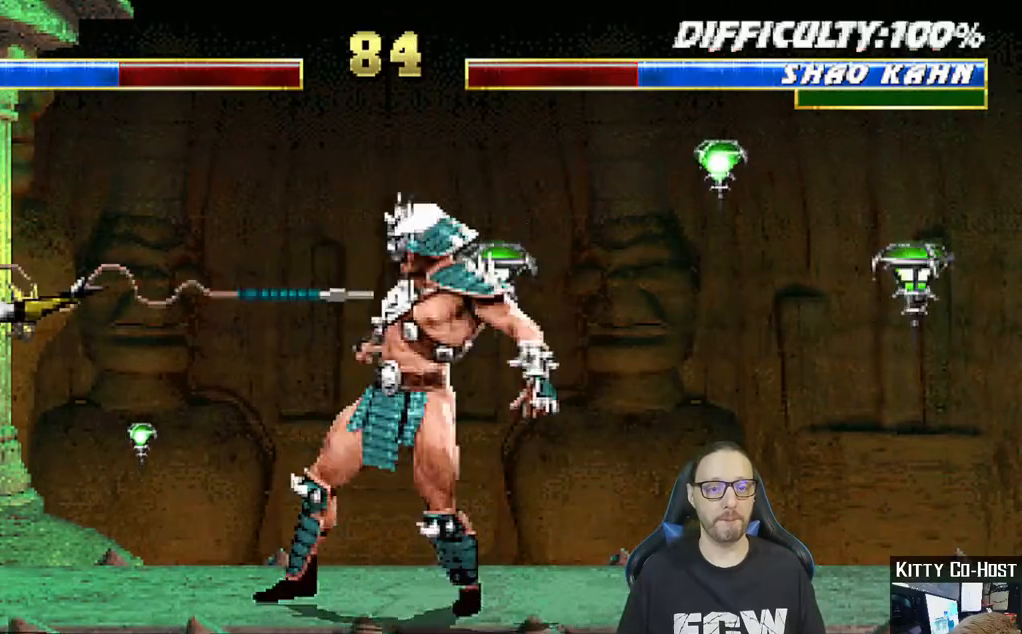
{"buttons": [], "left_stick": "center", "right_stick": "center", "events": [[117, "R1", "down"], [500, "R1", "up"]]}
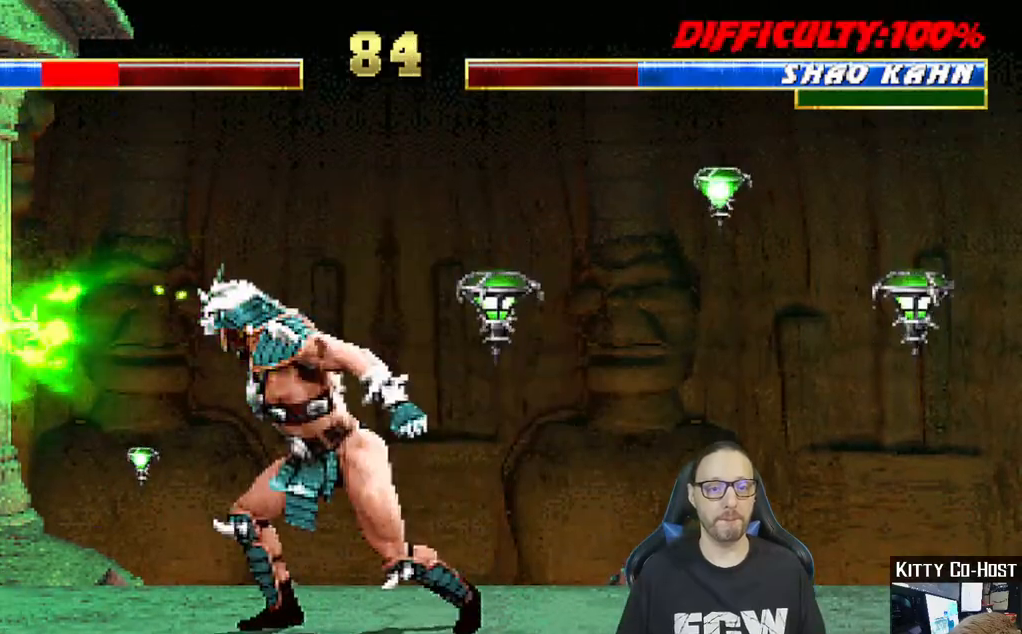
{"buttons": ["R1"], "left_stick": "center", "right_stick": "center", "events": [[133, "R1", "down"]]}
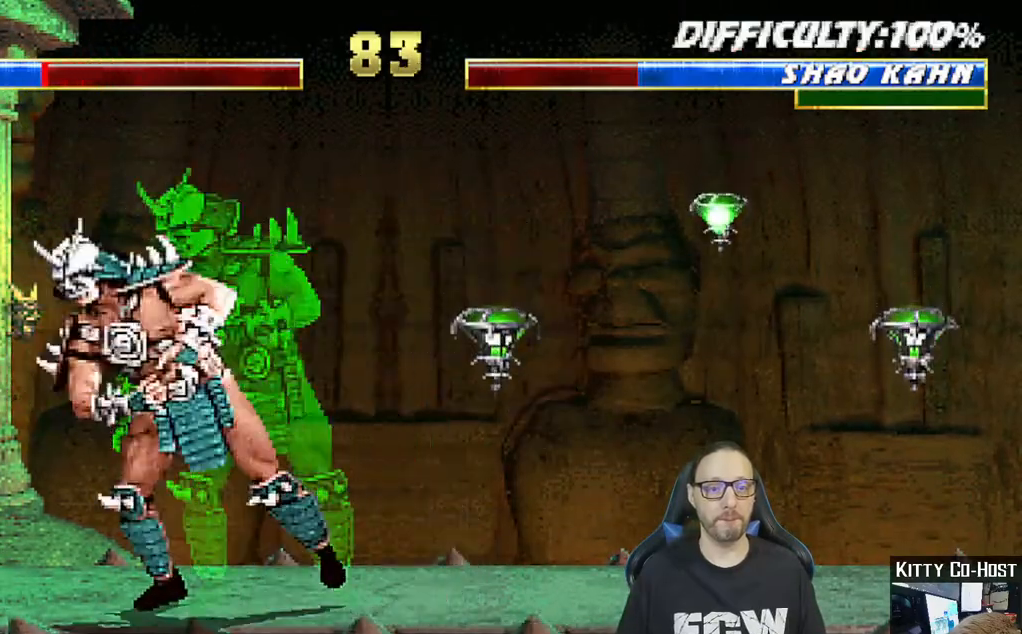
{"buttons": ["L1", "DPAD_UP", "DPAD_RIGHT"], "left_stick": "center", "right_stick": "center", "events": [[250, "R1", "up"], [433, "L1", "down"], [450, "DPAD_RIGHT", "down"], [467, "DPAD_UP", "down"]]}
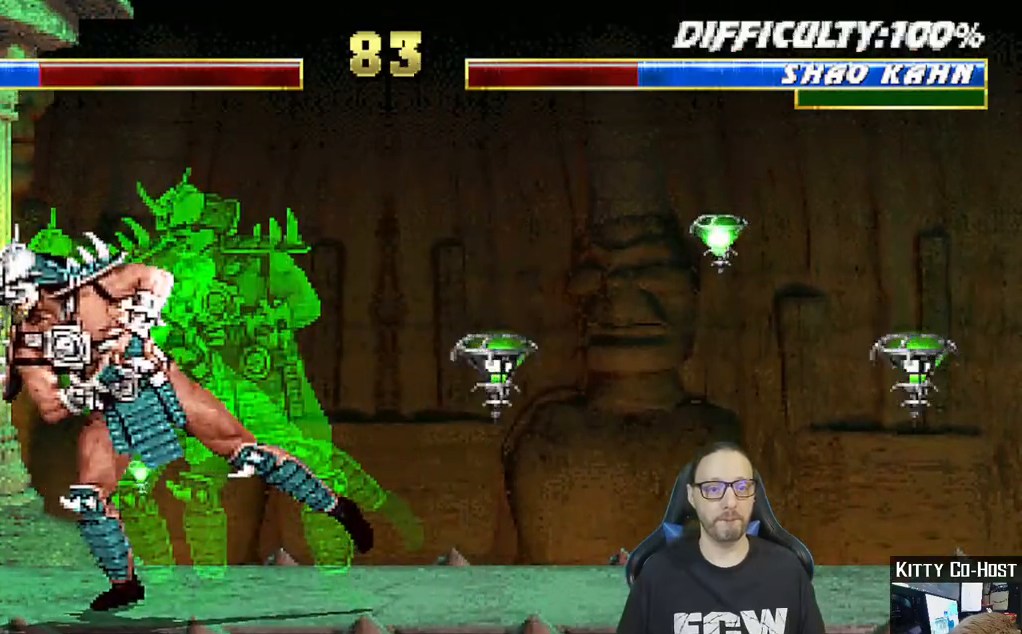
{"buttons": ["SQUARE", "L1", "DPAD_RIGHT"], "left_stick": "center", "right_stick": "center", "events": [[283, "DPAD_RIGHT", "up"], [300, "DPAD_UP", "up"], [400, "DPAD_RIGHT", "down"], [433, "SQUARE", "down"]]}
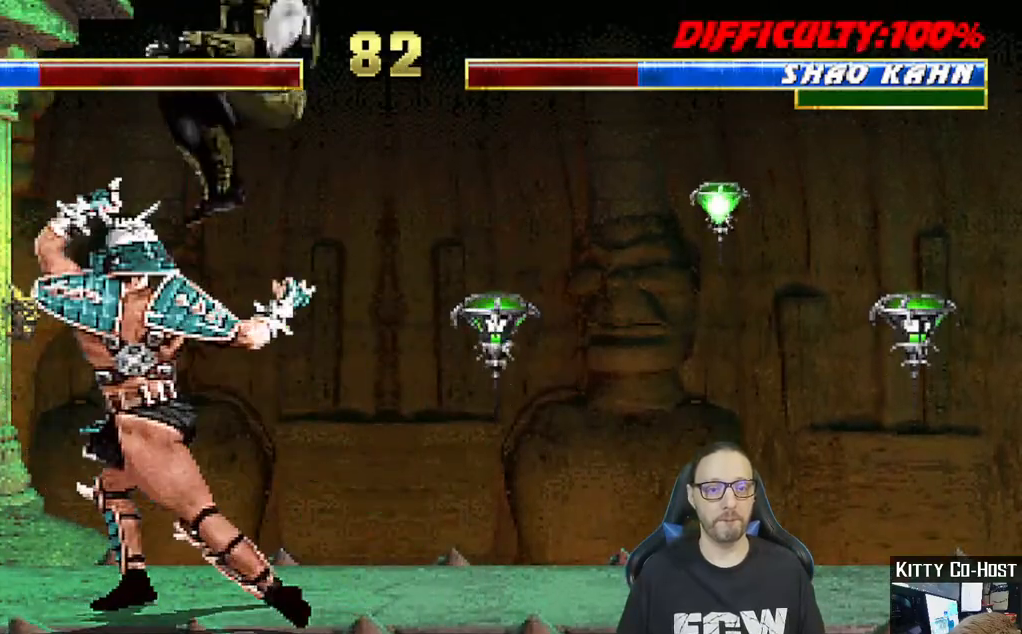
{"buttons": ["L1", "DPAD_RIGHT"], "left_stick": "center", "right_stick": "center", "events": [[33, "SQUARE", "up"], [133, "SQUARE", "down"], [183, "SQUARE", "up"], [283, "SQUARE", "down"], [350, "SQUARE", "up"], [400, "SQUARE", "down"], [483, "SQUARE", "up"]]}
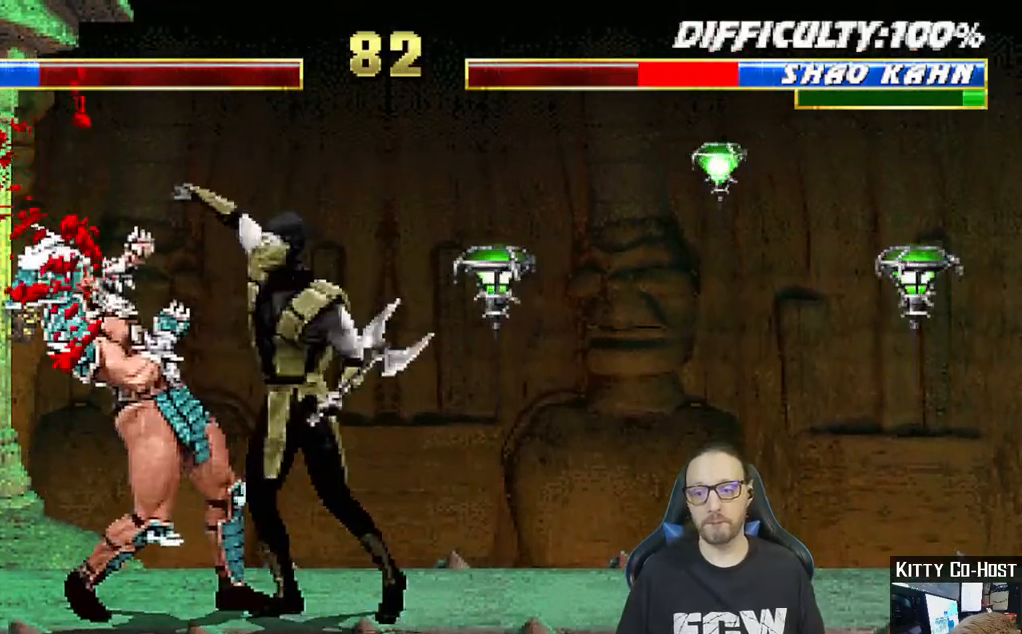
{"buttons": ["L1", "DPAD_RIGHT"], "left_stick": "center", "right_stick": "center", "events": [[17, "TRIANGLE", "down"], [117, "TRIANGLE", "up"], [183, "TRIANGLE", "down"], [283, "TRIANGLE", "up"], [367, "TRIANGLE", "down"], [467, "TRIANGLE", "up"]]}
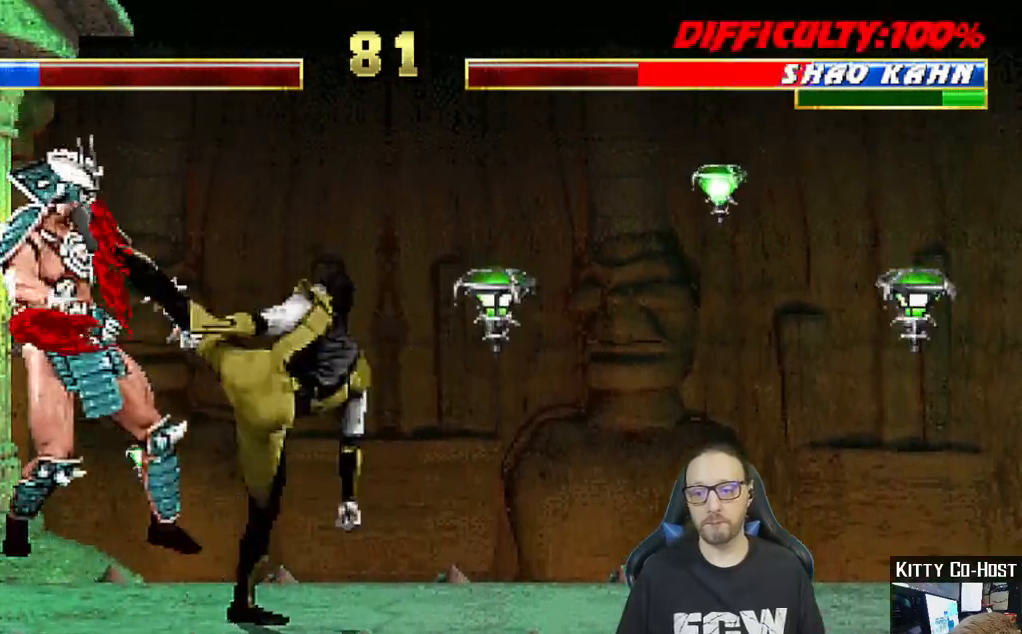
{"buttons": ["L1", "DPAD_LEFT"], "left_stick": "center", "right_stick": "center", "events": [[33, "TRIANGLE", "down"], [67, "DPAD_RIGHT", "up"], [83, "L1", "up"], [167, "TRIANGLE", "up"], [433, "DPAD_LEFT", "down"], [500, "L1", "down"]]}
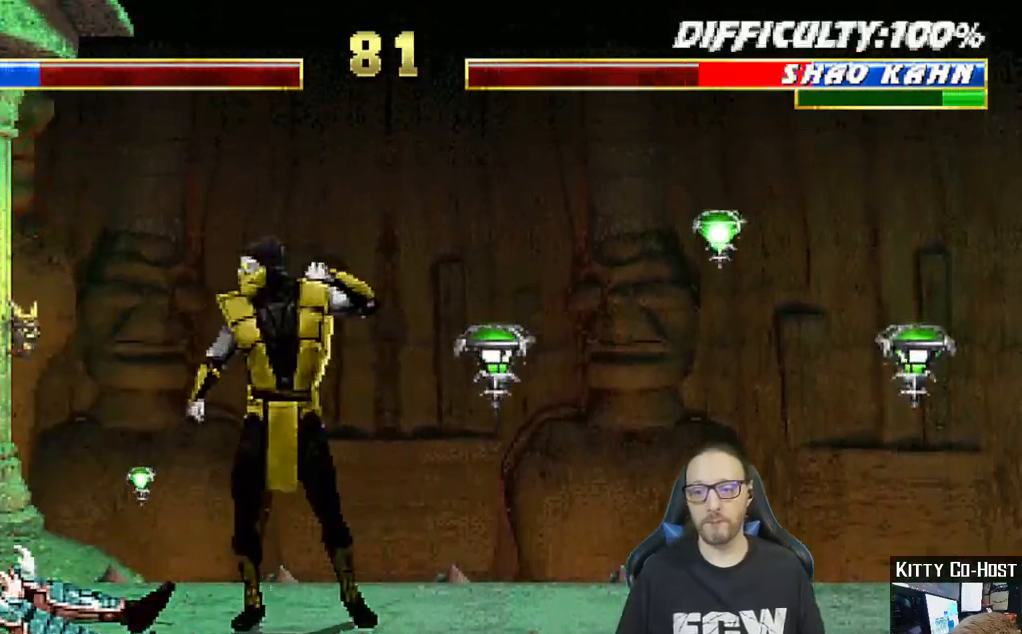
{"buttons": ["L1", "DPAD_RIGHT"], "left_stick": "center", "right_stick": "center", "events": [[100, "DPAD_UP", "down"], [133, "DPAD_LEFT", "up"], [150, "DPAD_RIGHT", "down"], [167, "DPAD_UP", "up"]]}
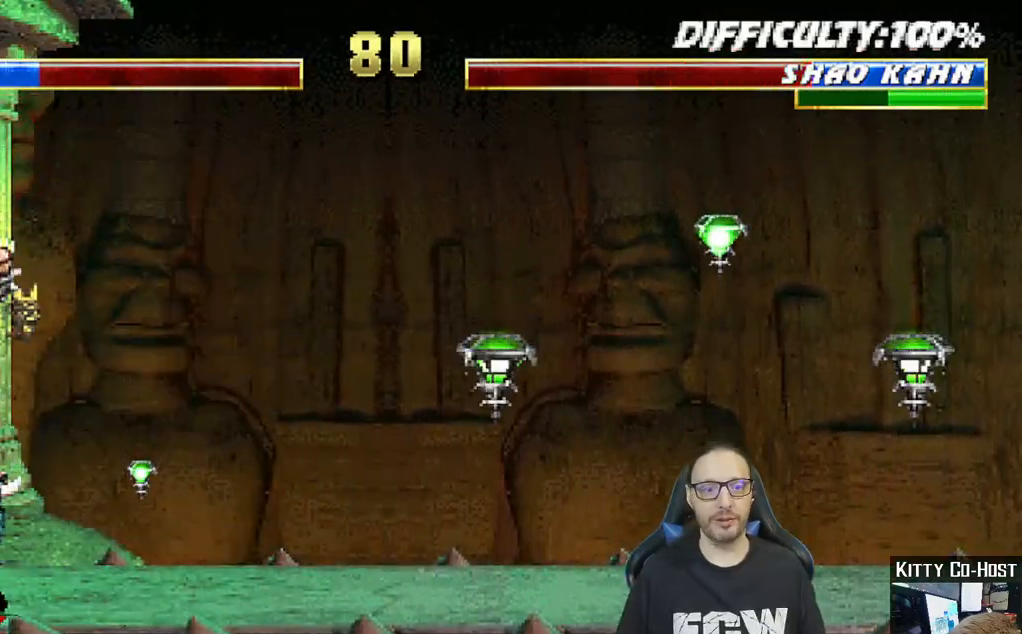
{"buttons": ["TRIANGLE", "L1", "DPAD_LEFT"], "left_stick": "center", "right_stick": "center", "events": [[50, "SQUARE", "down"], [83, "DPAD_RIGHT", "up"], [150, "SQUARE", "up"], [250, "SQUARE", "down"], [300, "SQUARE", "up"], [367, "DPAD_LEFT", "down"], [383, "SQUARE", "down"], [483, "TRIANGLE", "down"], [500, "SQUARE", "up"]]}
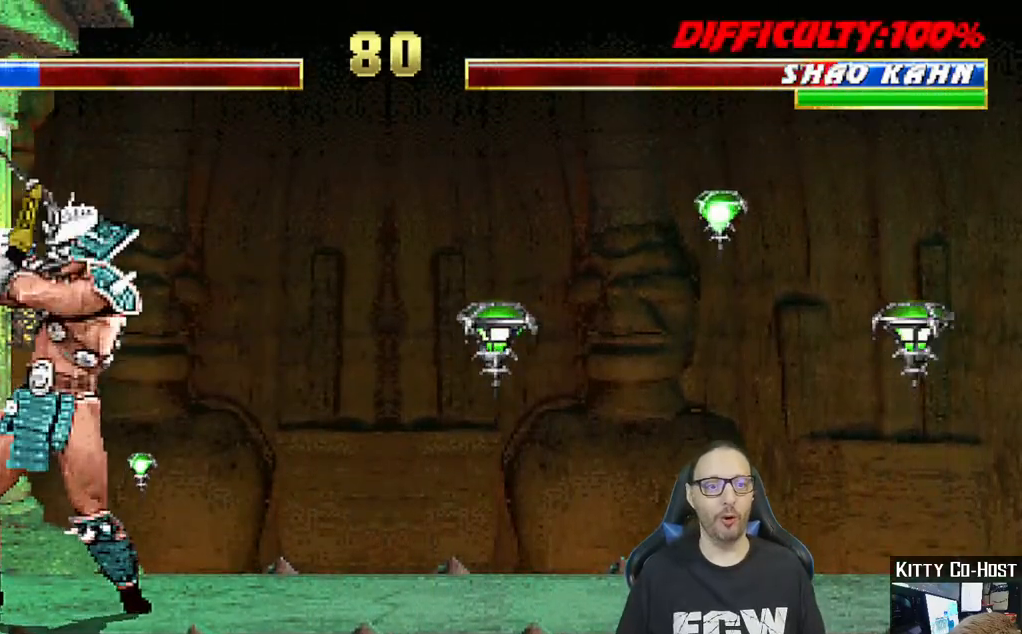
{"buttons": ["L1", "DPAD_LEFT"], "left_stick": "center", "right_stick": "center", "events": [[117, "TRIANGLE", "up"], [183, "CIRCLE", "down"], [183, "TRIANGLE", "down"], [267, "TRIANGLE", "up"], [283, "CIRCLE", "up"], [367, "CIRCLE", "down"], [367, "TRIANGLE", "down"], [450, "CIRCLE", "up"], [467, "TRIANGLE", "up"]]}